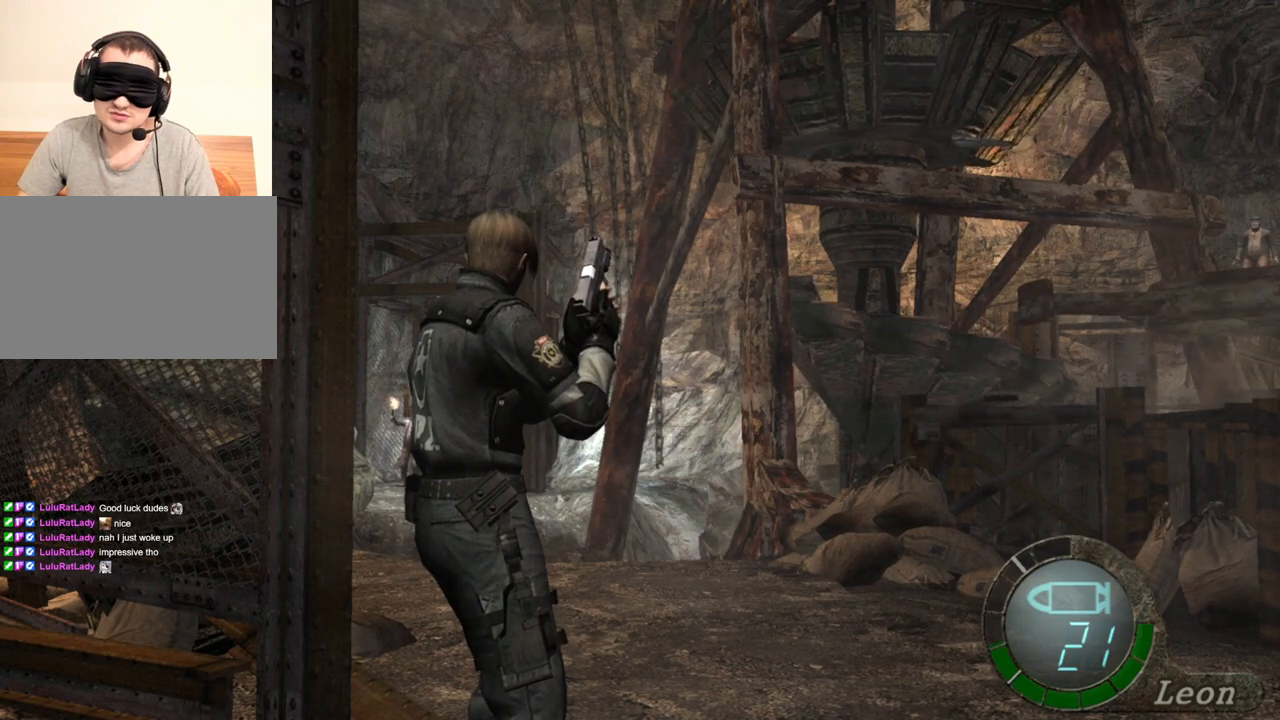
Gameplay with keyboard and mouse; each line is a JSON object with the keys and mouse buttons held at the frame after it. "events" lists presses ("down") and releases ("up") of "1", "2", "3", "4", "5", "a", "alt", "b", "c", "ctrl", "d", "e", "f", "g", "q", "r", "s", "shift", "space", "t", "tab", "tilde", "v", "w", "x", "z", "mouse_left", "mouse_wheel", "mouse_right", "mouse_mb4" and "mouse_mb5" between this image and that frame as [ms after this image, input, new state], when the widget could be followed in between. "mouse_left", "mouse_wheel", "mouse_right", "mouse_mb4", "mouse_mb5" = the "left", "wheel", "right", "mb4", "mb5" buttons of the "mouse" list. No other keys are recorded. "wheel" means that the mouse wheel is clicked or scrolled. Mouse movement is not recorded.
{"keys": ["d"], "mouse": [], "events": [[233, "d", "down"], [333, "d", "up"], [467, "d", "down"]]}
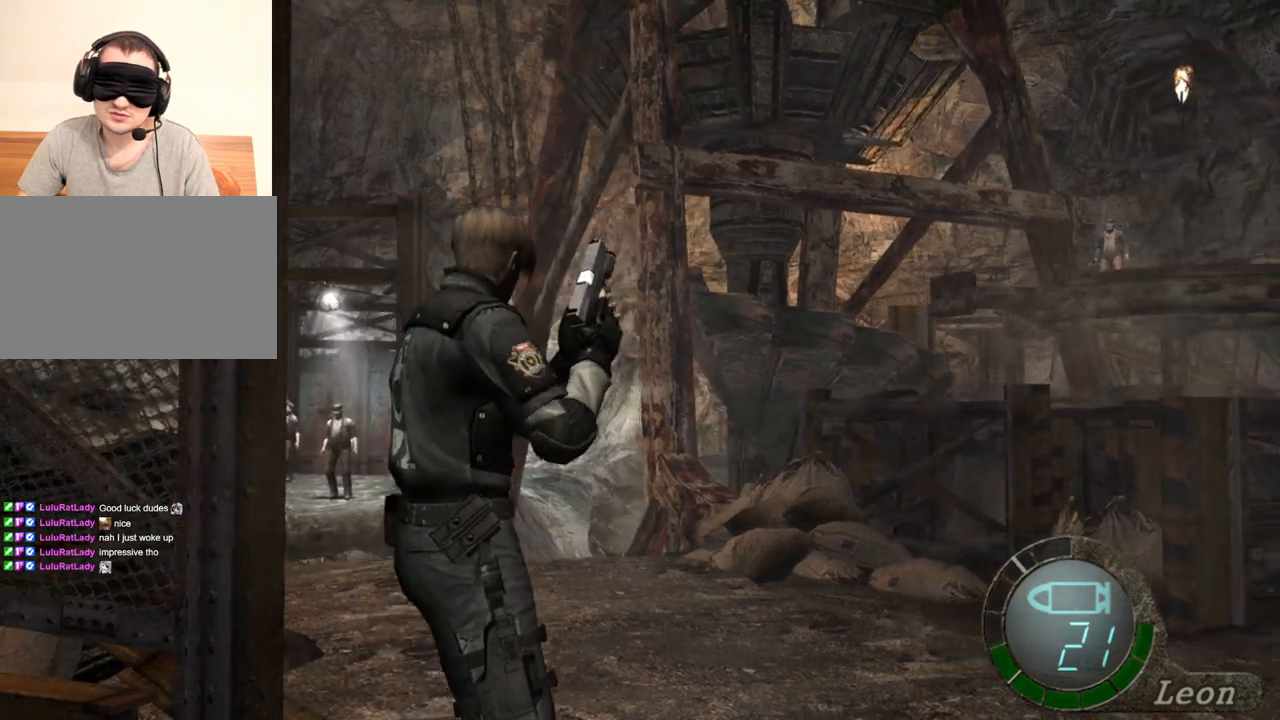
{"keys": ["d"], "mouse": [], "events": [[67, "d", "up"], [200, "d", "down"], [333, "d", "up"], [500, "d", "down"]]}
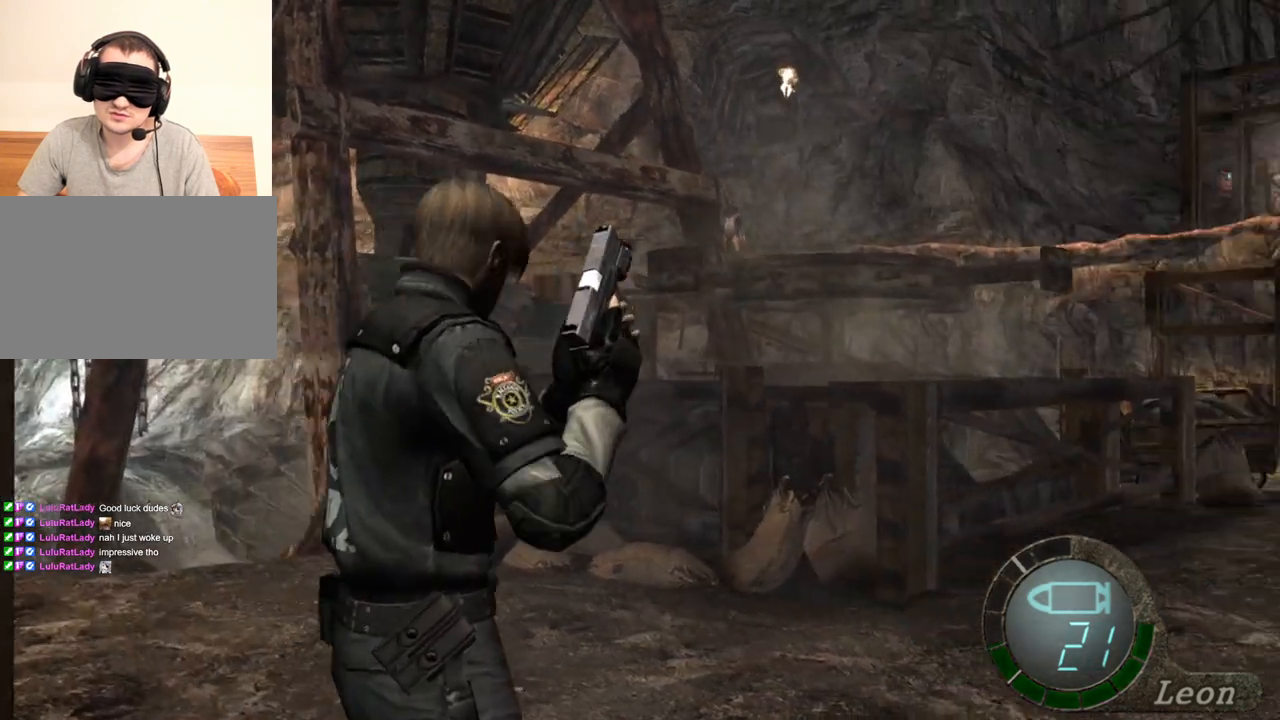
{"keys": [], "mouse": [], "events": [[67, "d", "up"], [267, "d", "down"], [367, "d", "up"]]}
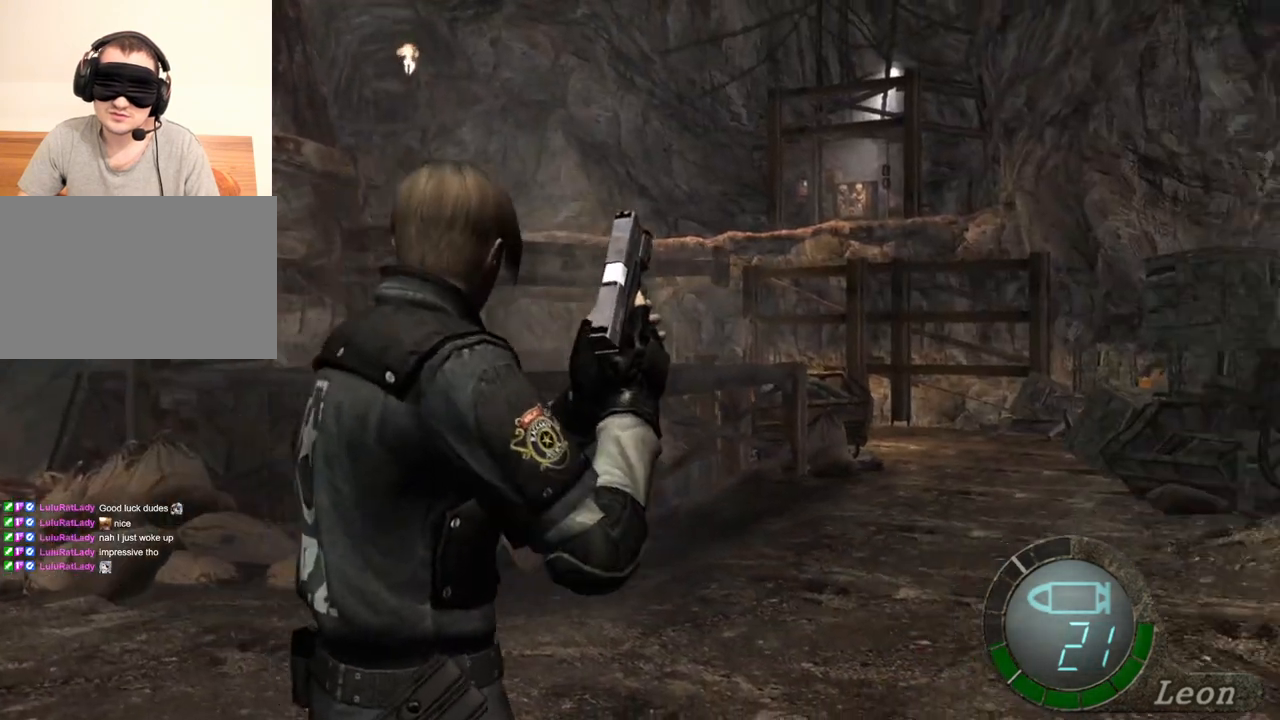
{"keys": ["shift", "w"], "mouse": [], "events": [[33, "shift", "down"], [33, "w", "down"]]}
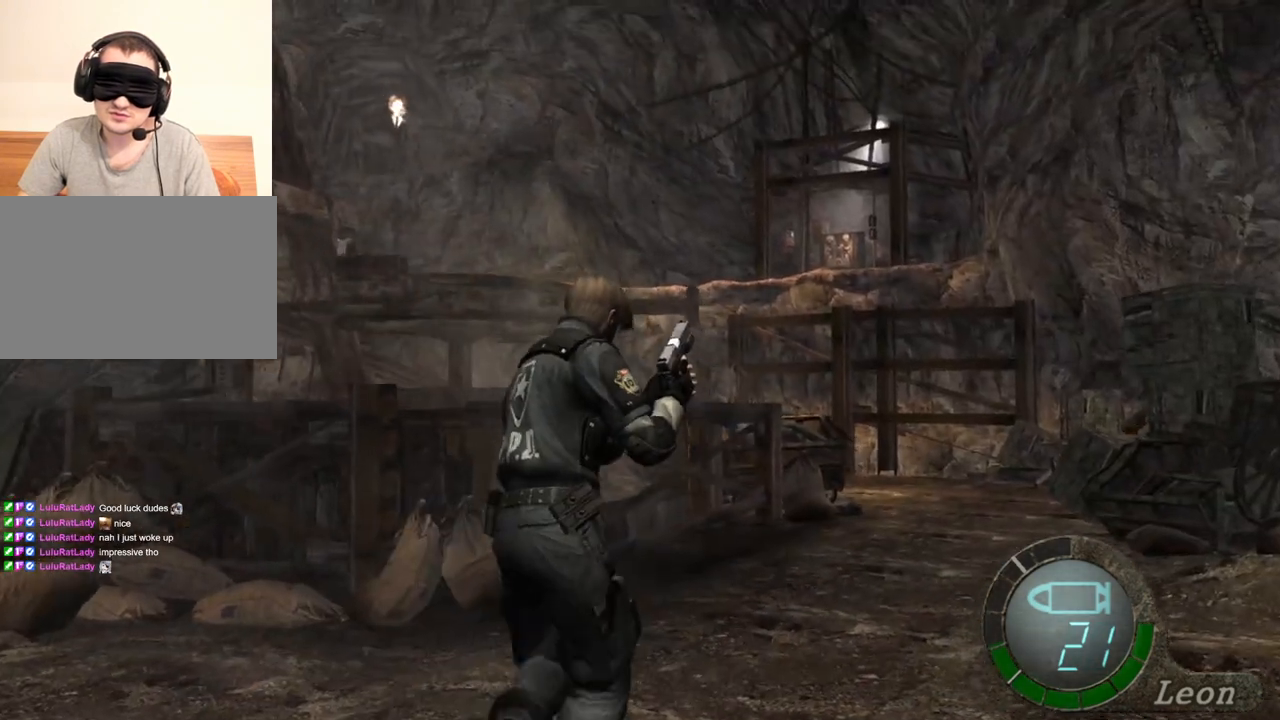
{"keys": ["shift"], "mouse": [], "events": [[467, "w", "up"]]}
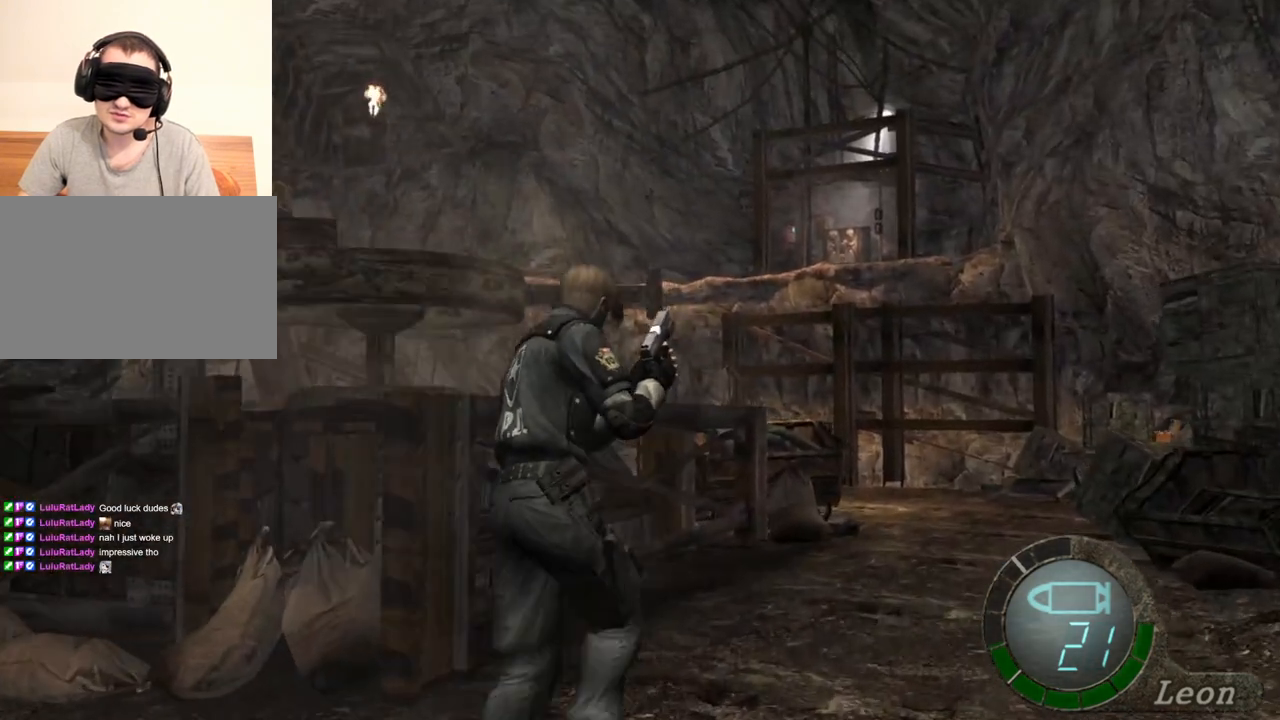
{"keys": [], "mouse": [], "events": [[33, "shift", "up"]]}
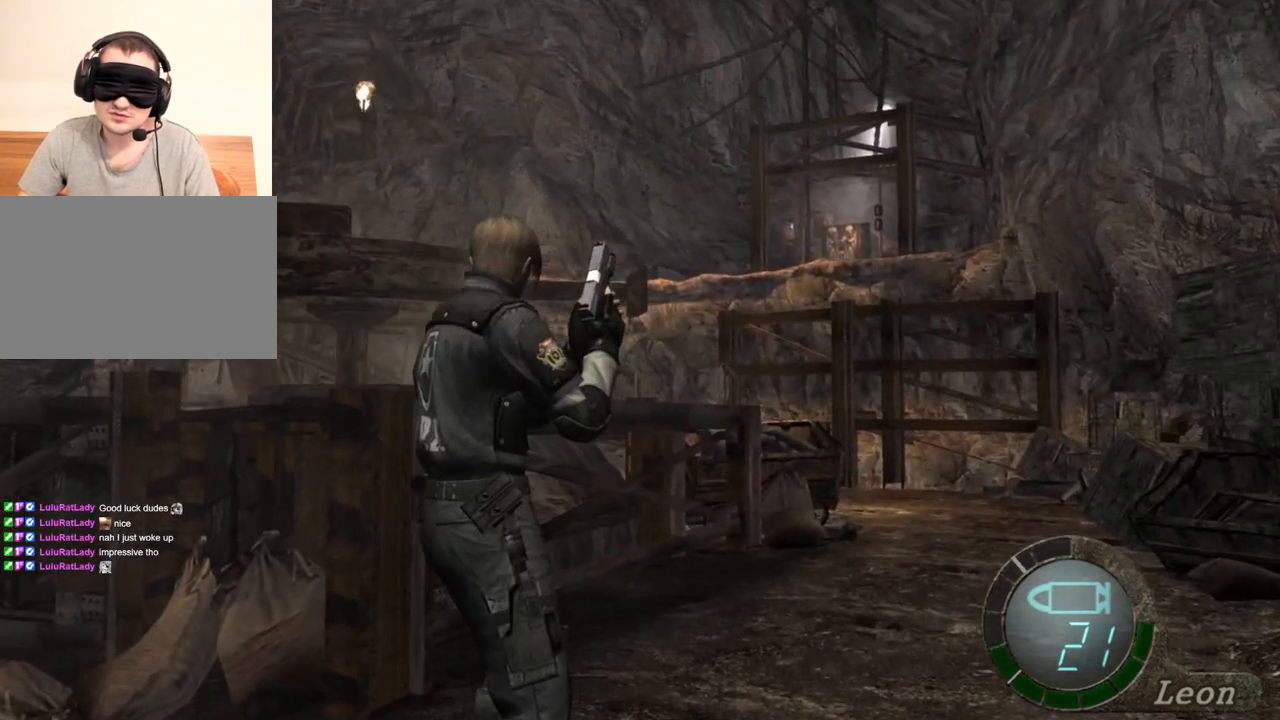
{"keys": [], "mouse": [], "events": []}
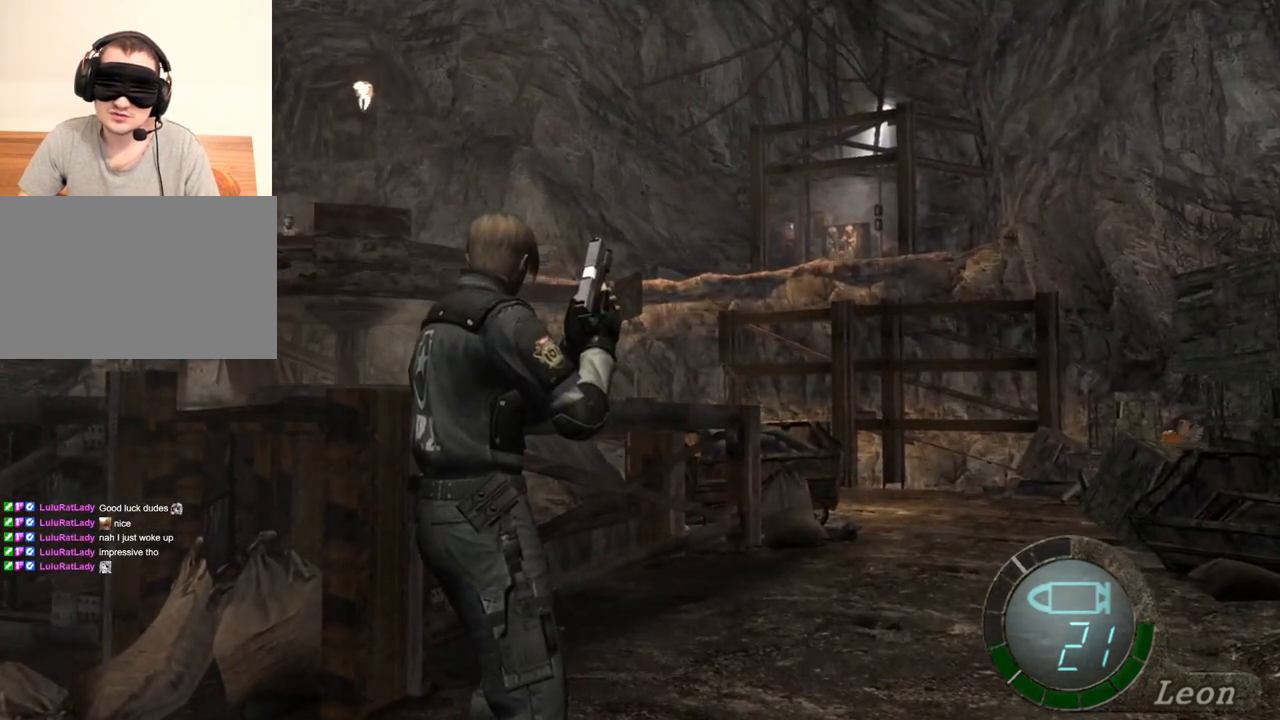
{"keys": [], "mouse": [], "events": []}
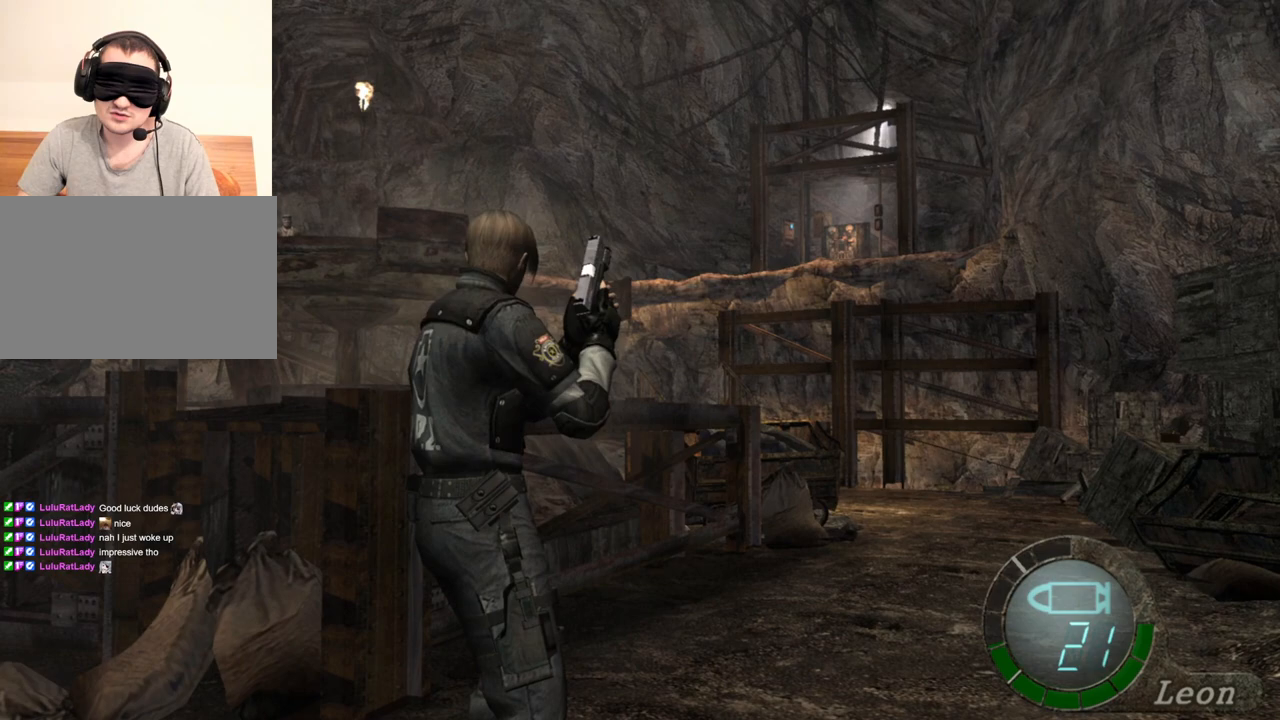
{"keys": [], "mouse": [], "events": []}
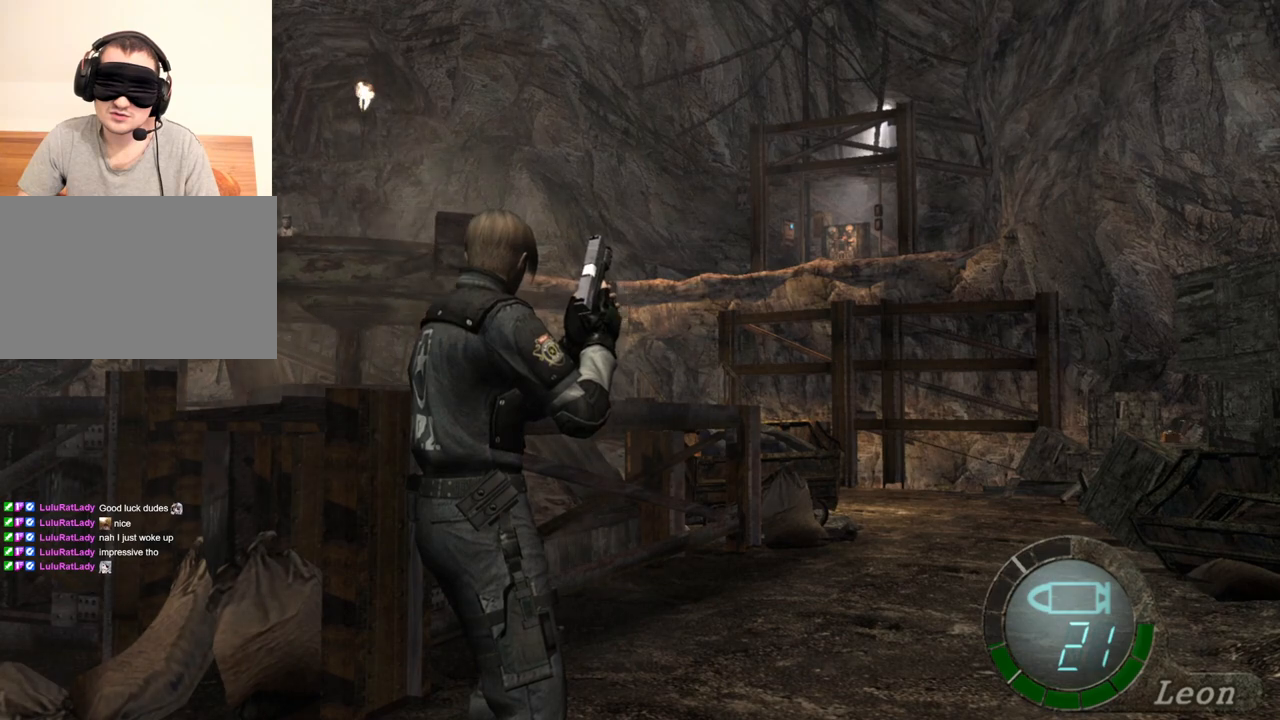
{"keys": [], "mouse": [], "events": []}
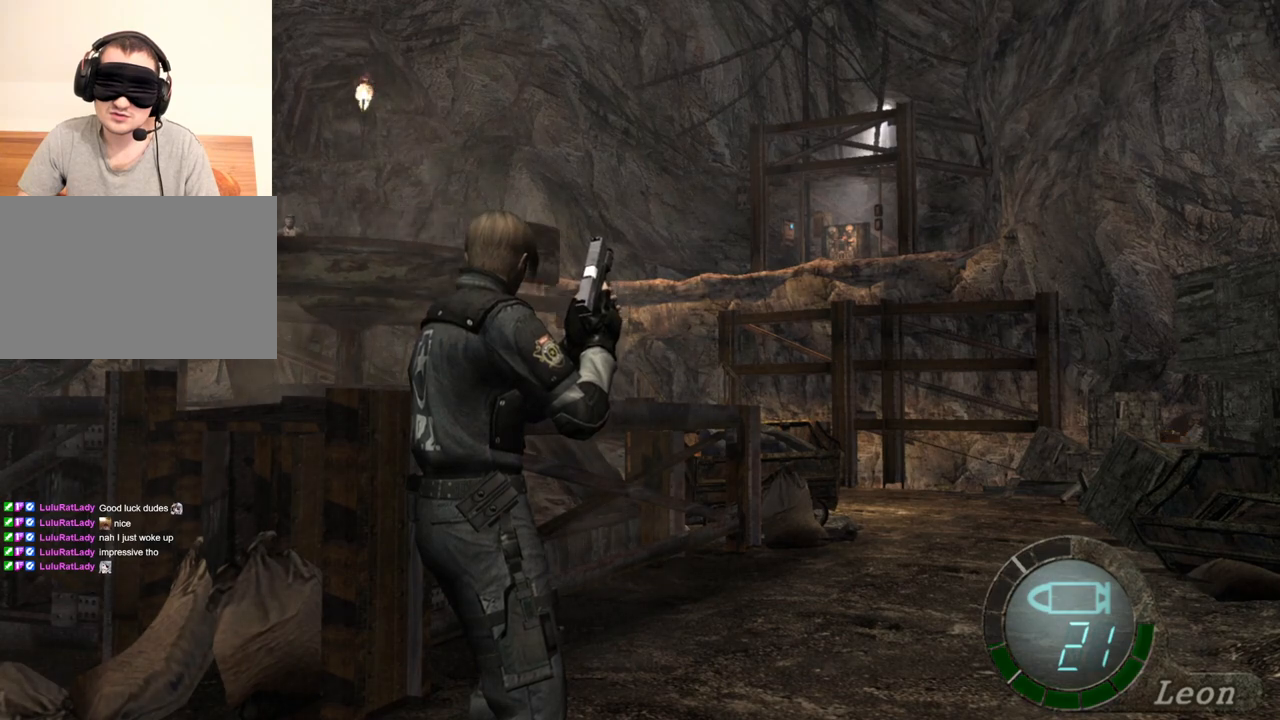
{"keys": ["e", "shift", "w"], "mouse": [], "events": [[267, "shift", "down"], [300, "w", "down"], [467, "e", "down"]]}
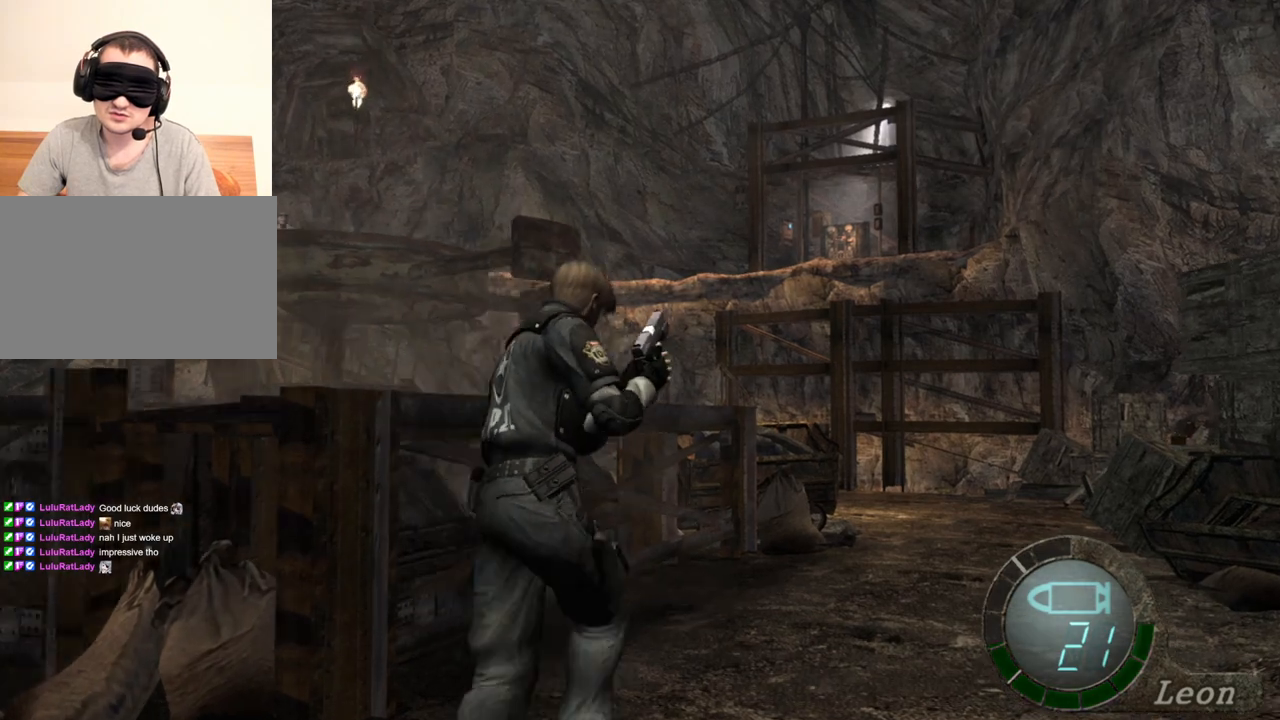
{"keys": ["shift", "w"], "mouse": [], "events": [[100, "e", "up"], [167, "e", "down"], [367, "e", "up"], [400, "e", "down"], [500, "e", "up"]]}
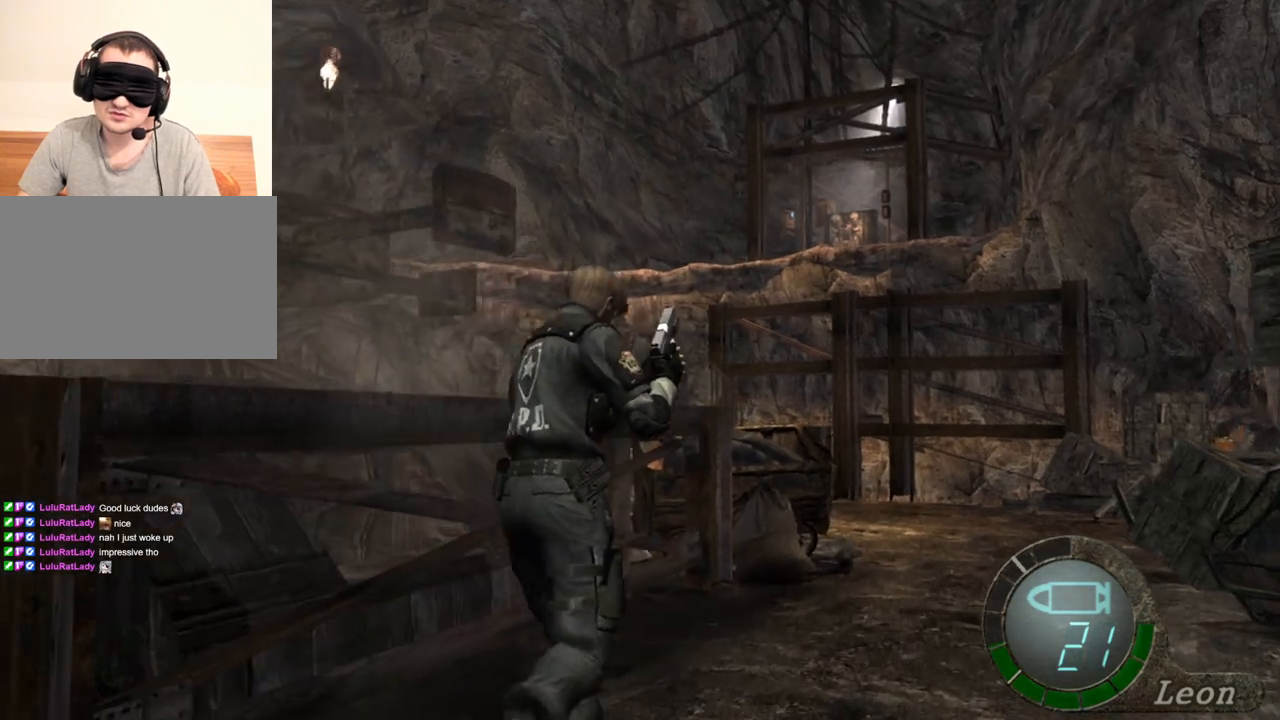
{"keys": ["e", "shift", "w"], "mouse": [], "events": [[33, "e", "down"], [133, "e", "up"], [200, "e", "down"], [233, "e", "up"], [433, "e", "down"]]}
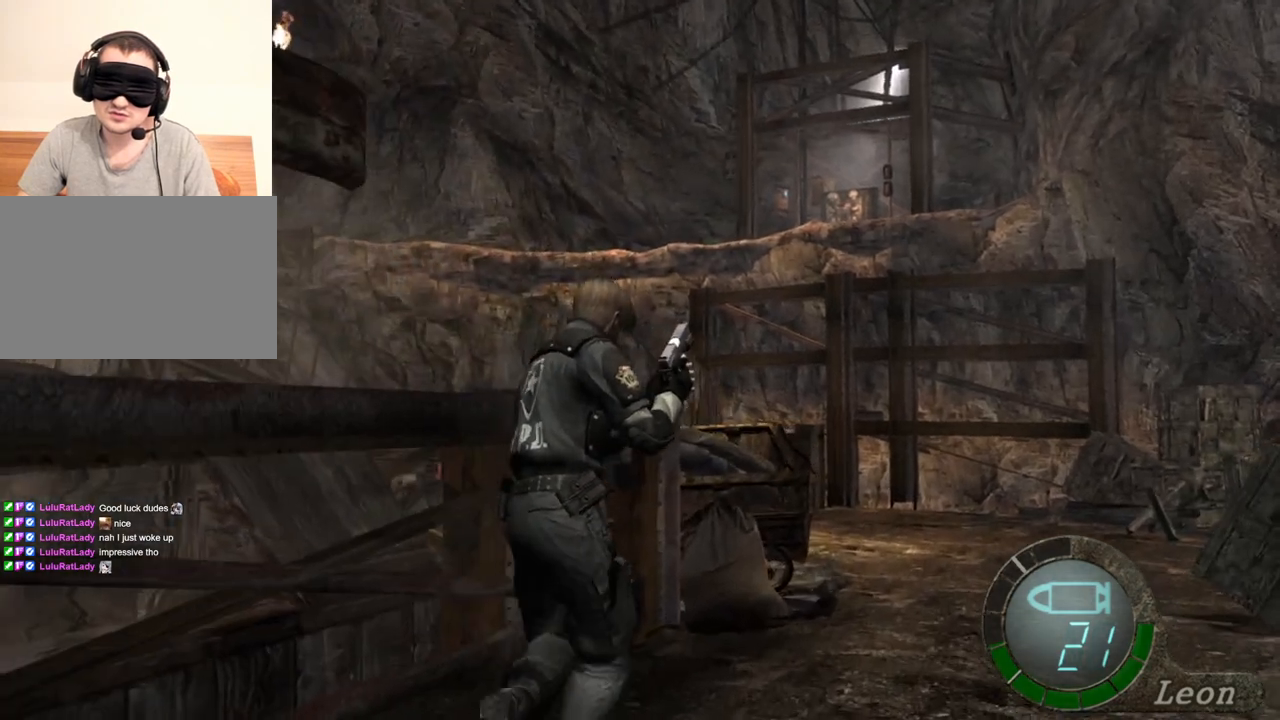
{"keys": ["e", "shift", "w"], "mouse": [], "events": [[267, "e", "up"], [300, "e", "down"], [367, "e", "up"], [433, "e", "down"]]}
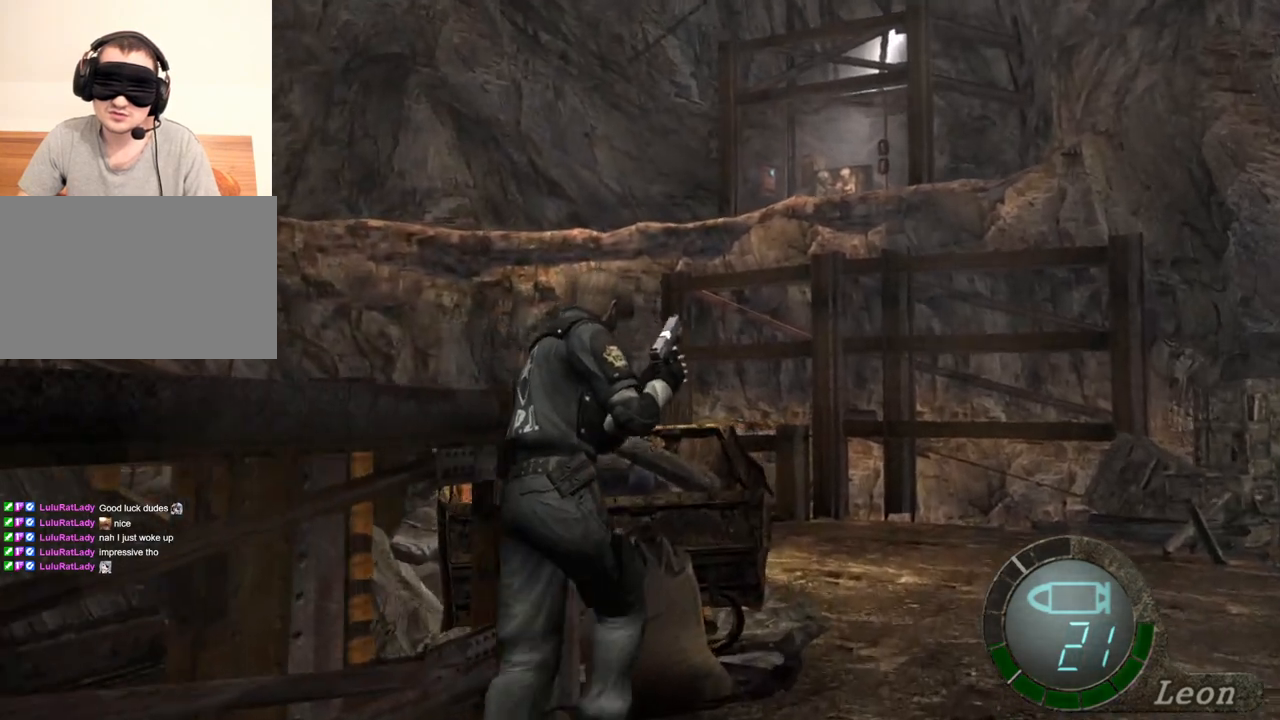
{"keys": ["e", "shift", "w"], "mouse": [], "events": [[33, "e", "up"], [100, "e", "down"], [267, "e", "up"], [333, "e", "down"], [400, "e", "up"], [467, "e", "down"]]}
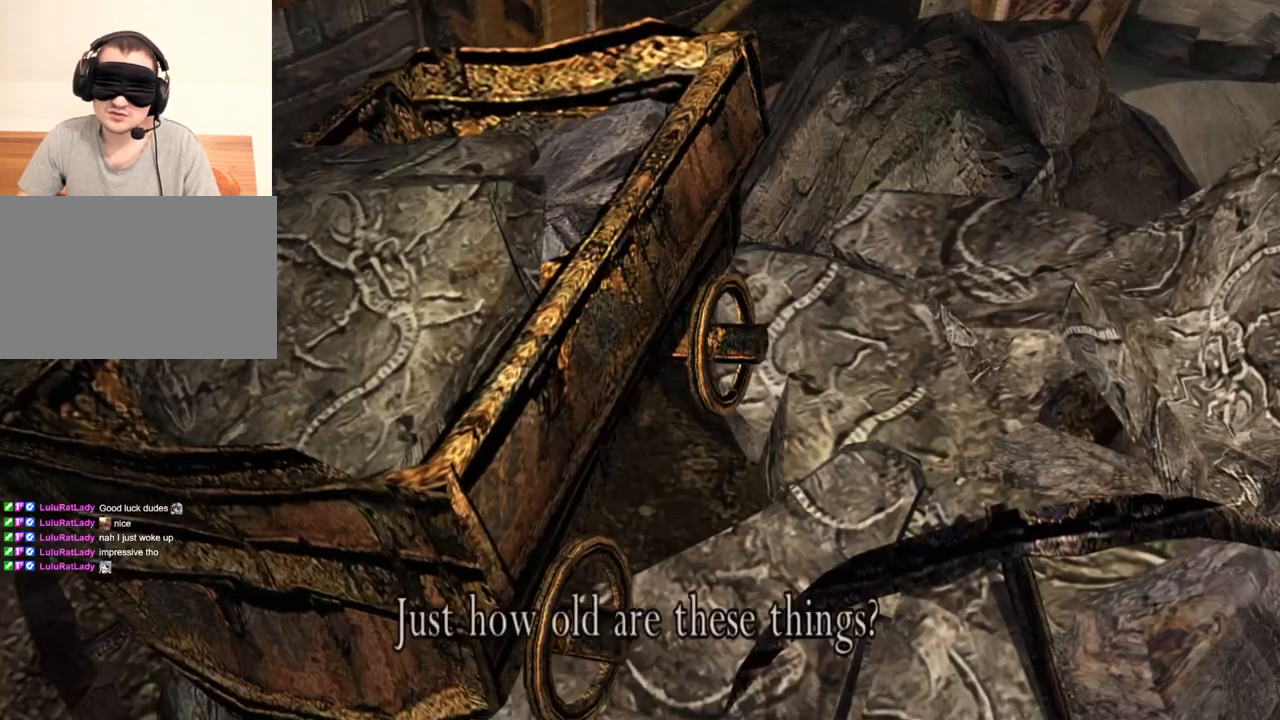
{"keys": ["e", "shift", "w"], "mouse": [], "events": [[33, "e", "up"], [67, "e", "down"], [167, "e", "up"], [233, "e", "down"], [333, "e", "up"], [367, "e", "down"], [400, "e", "up"], [500, "e", "down"]]}
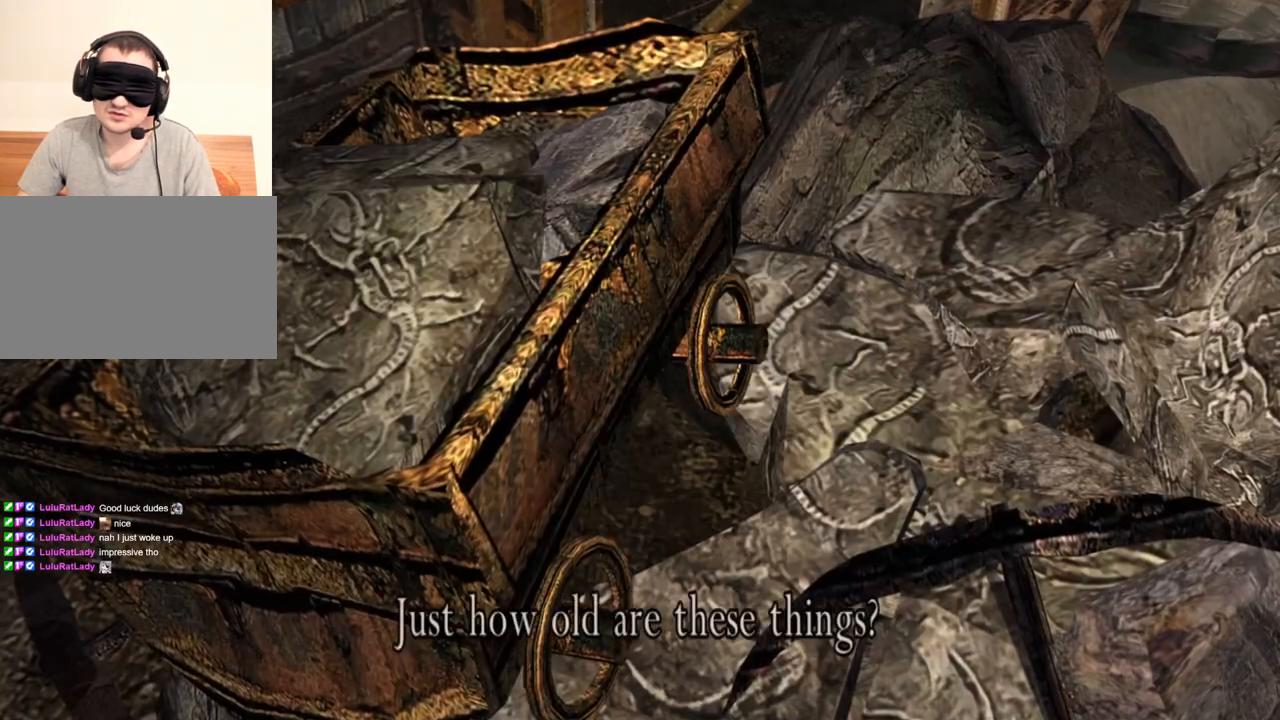
{"keys": ["shift", "w"], "mouse": [], "events": [[200, "e", "up"], [267, "e", "down"], [333, "e", "up"], [400, "e", "down"], [467, "e", "up"]]}
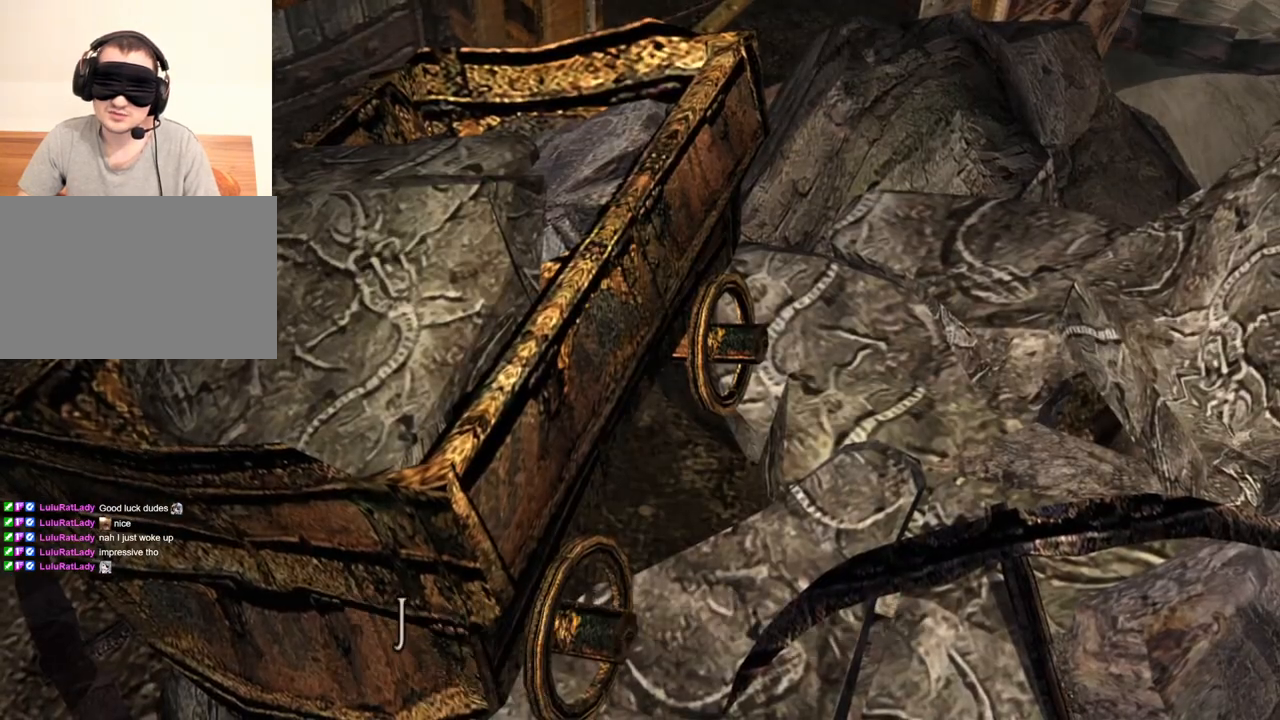
{"keys": [], "mouse": [], "events": [[33, "e", "down"], [67, "e", "up"], [133, "shift", "up"], [133, "w", "up"]]}